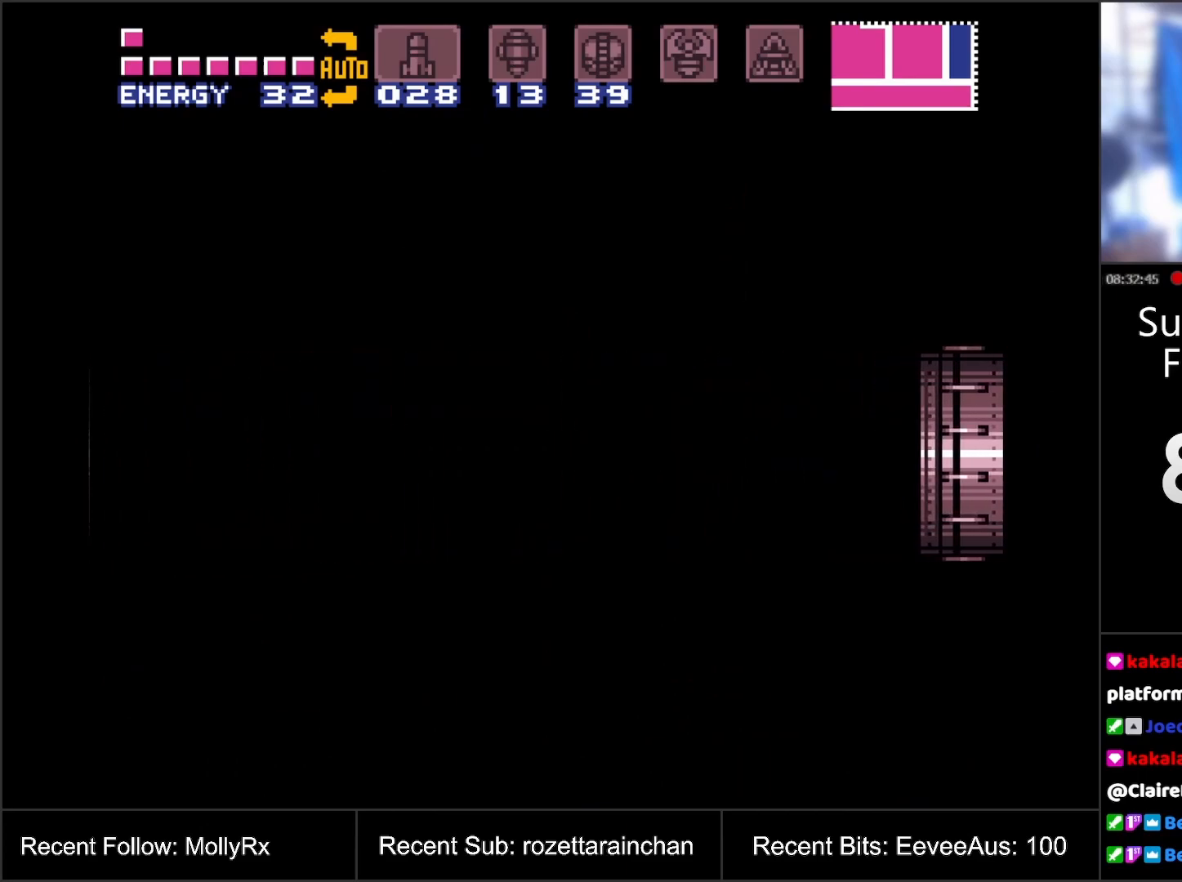
Gameplay with a controller (Nintendo layout); each line is a JSON object with the inputs held at the frame after it. "events" lists button and stick changes between this image and that frame as [ms after this image, input, new state], when the widget could be followed in between. Not read: L3 R3.
{"buttons": [], "events": []}
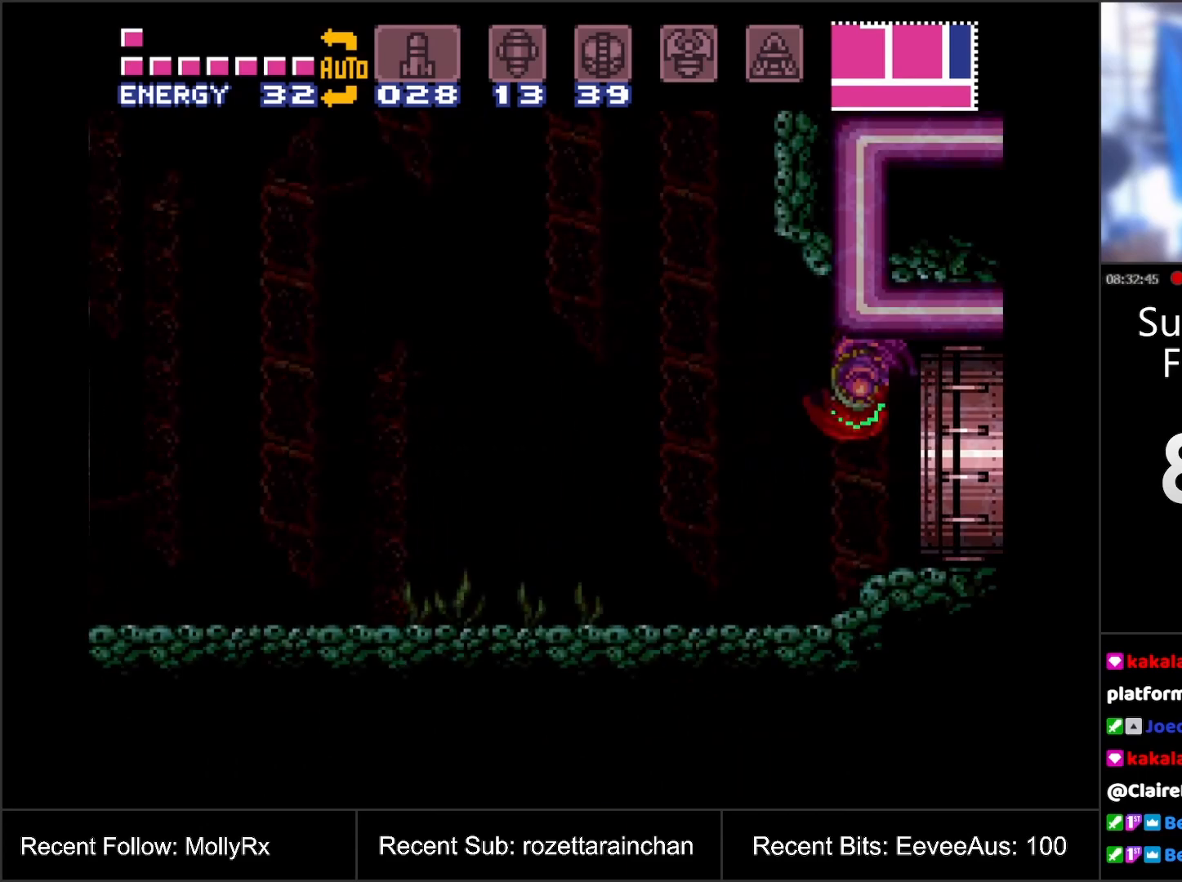
{"buttons": ["A", "DPAD_LEFT"], "events": [[400, "A", "down"], [400, "DPAD_LEFT", "down"]]}
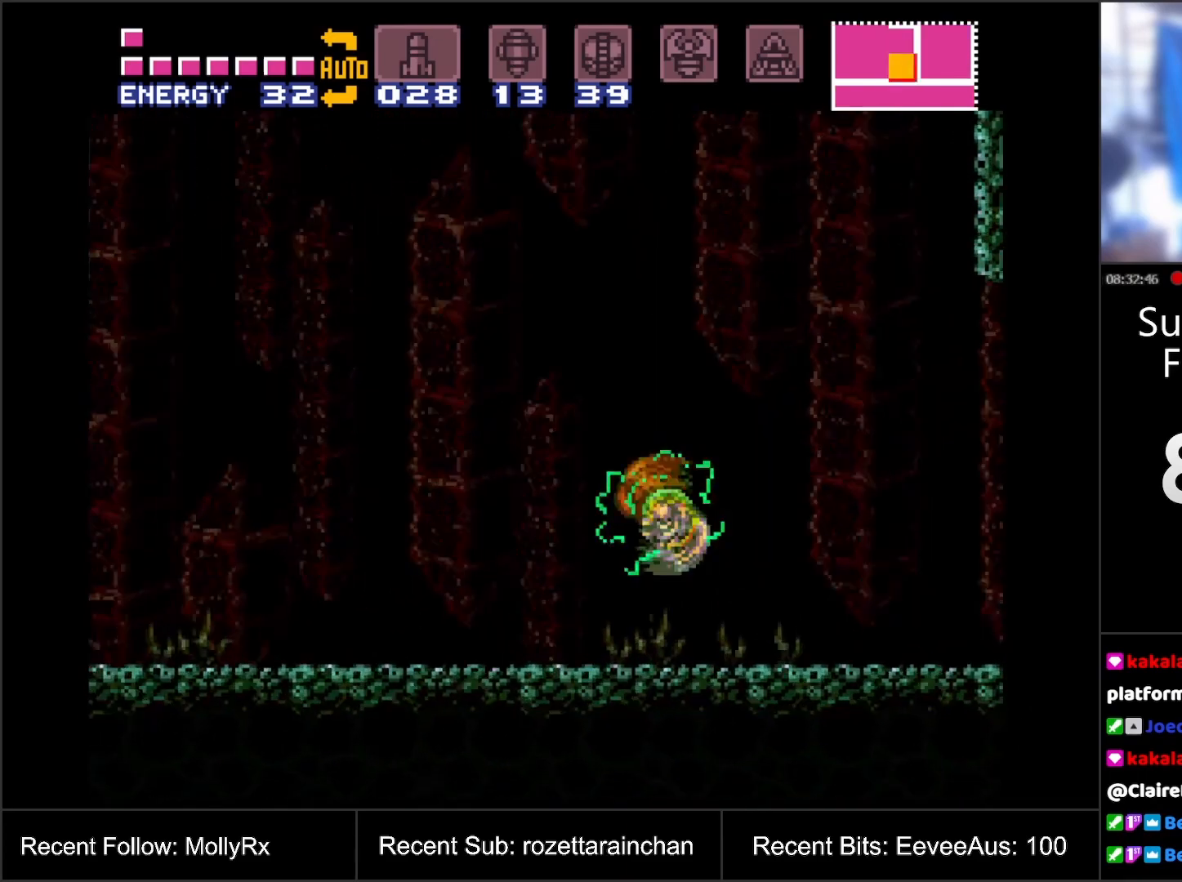
{"buttons": ["A", "DPAD_LEFT"], "events": [[217, "L1", "down"], [317, "L1", "up"], [317, "R1", "down"], [383, "L1", "down"], [383, "R1", "up"], [467, "L1", "up"]]}
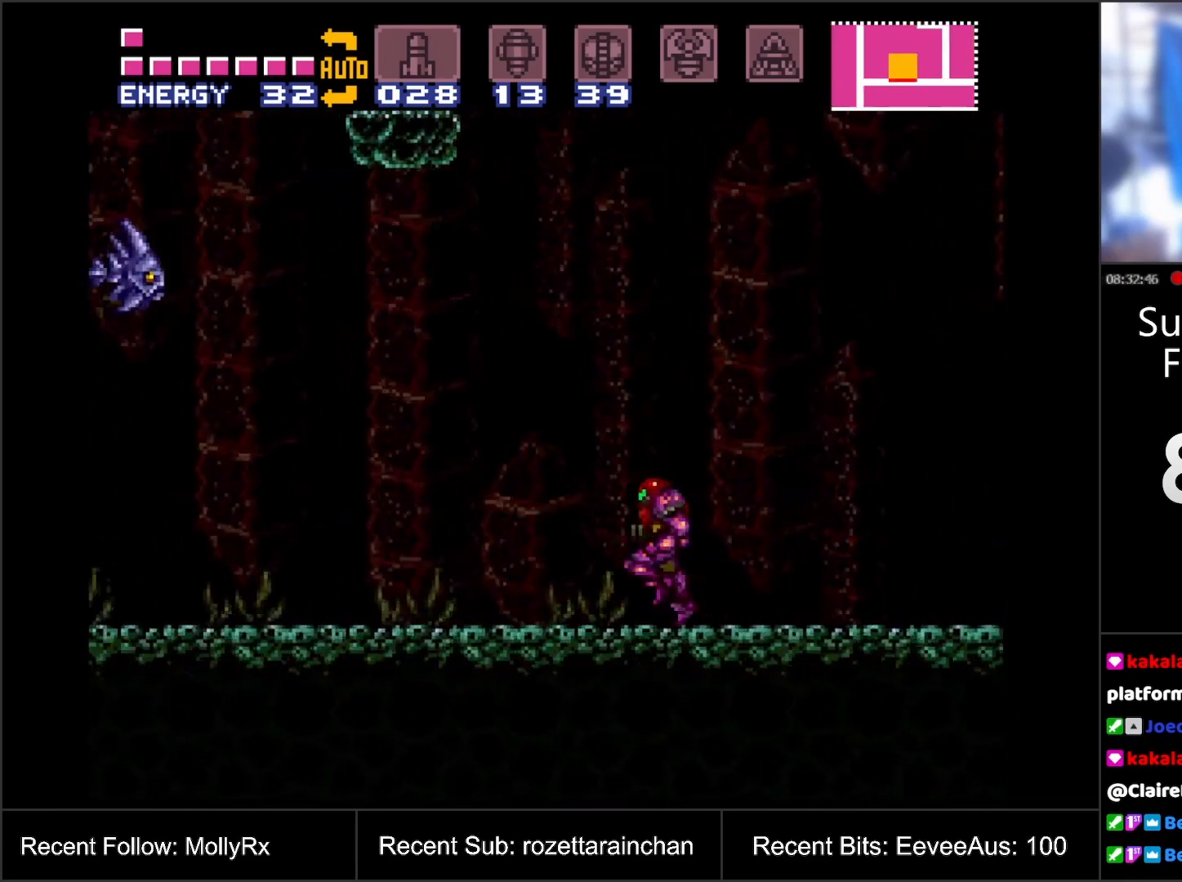
{"buttons": ["A", "Y", "DPAD_LEFT"], "events": [[33, "L1", "down"], [133, "L1", "up"], [433, "Y", "down"]]}
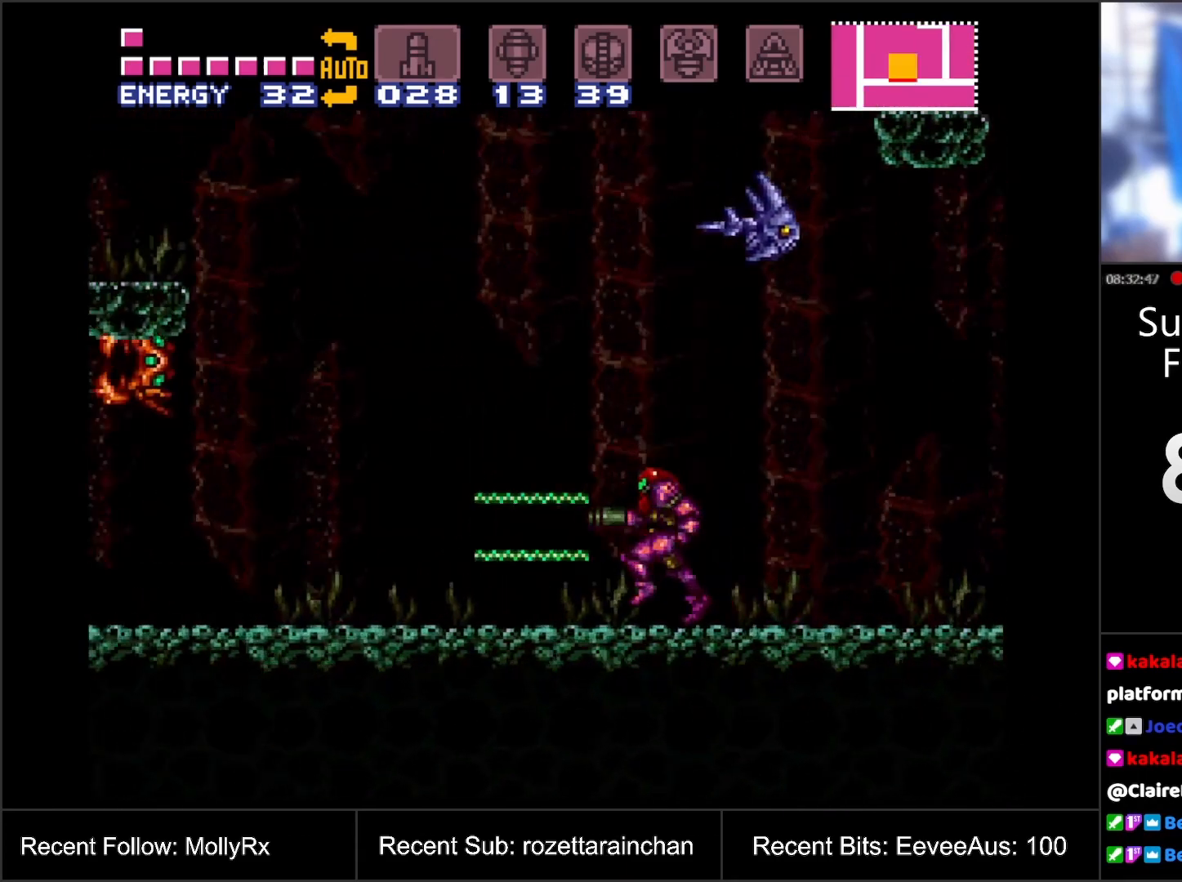
{"buttons": ["A", "DPAD_LEFT"], "events": [[67, "Y", "up"], [217, "Y", "down"], [367, "Y", "up"]]}
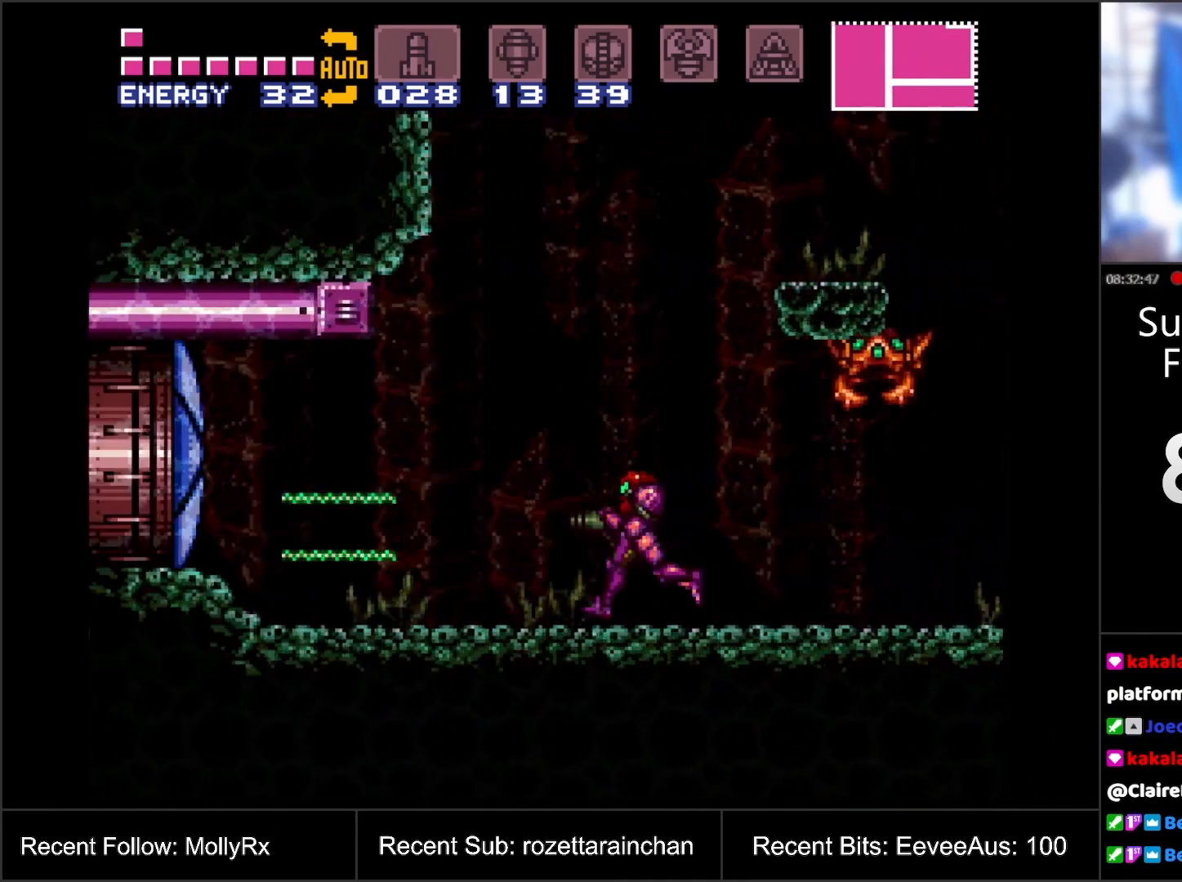
{"buttons": ["A", "DPAD_LEFT"], "events": [[17, "Y", "down"], [150, "Y", "up"], [333, "B", "down"], [467, "B", "up"]]}
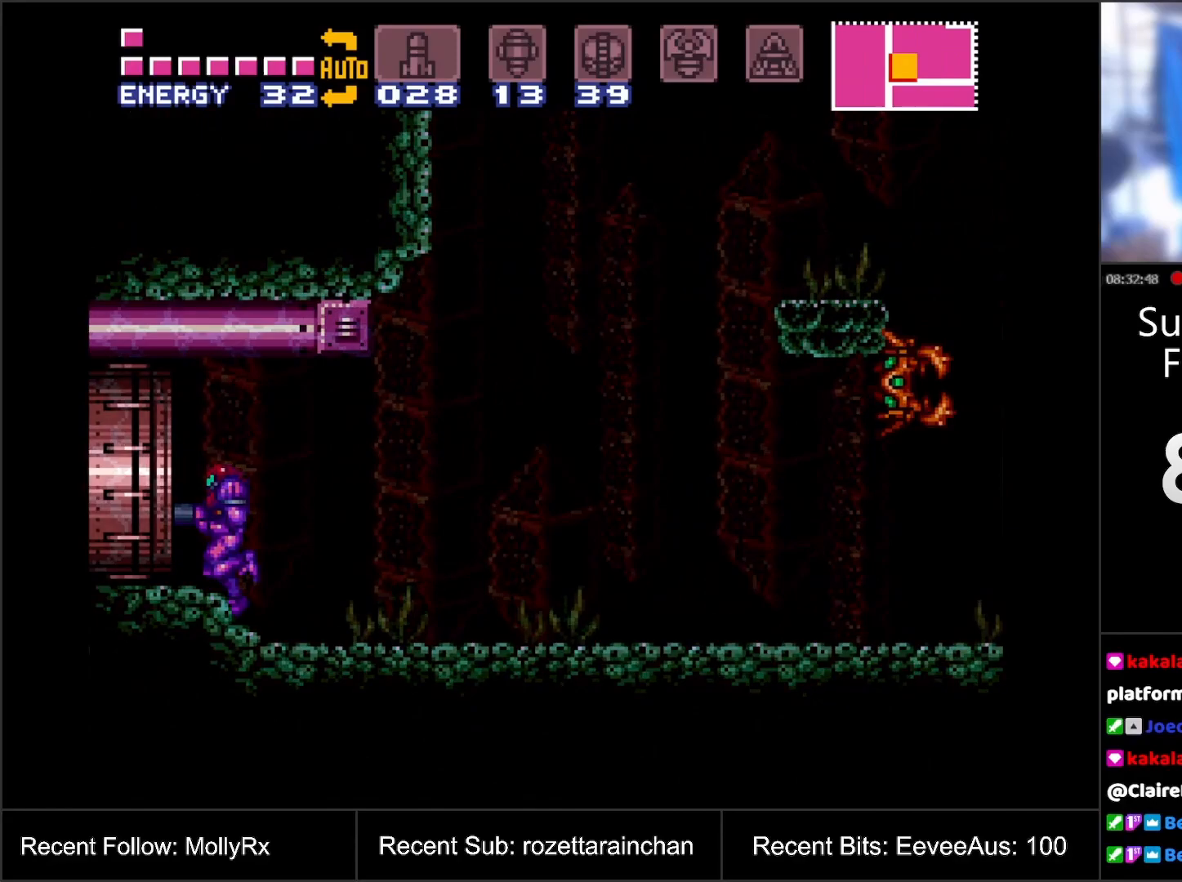
{"buttons": ["A", "DPAD_LEFT"], "events": []}
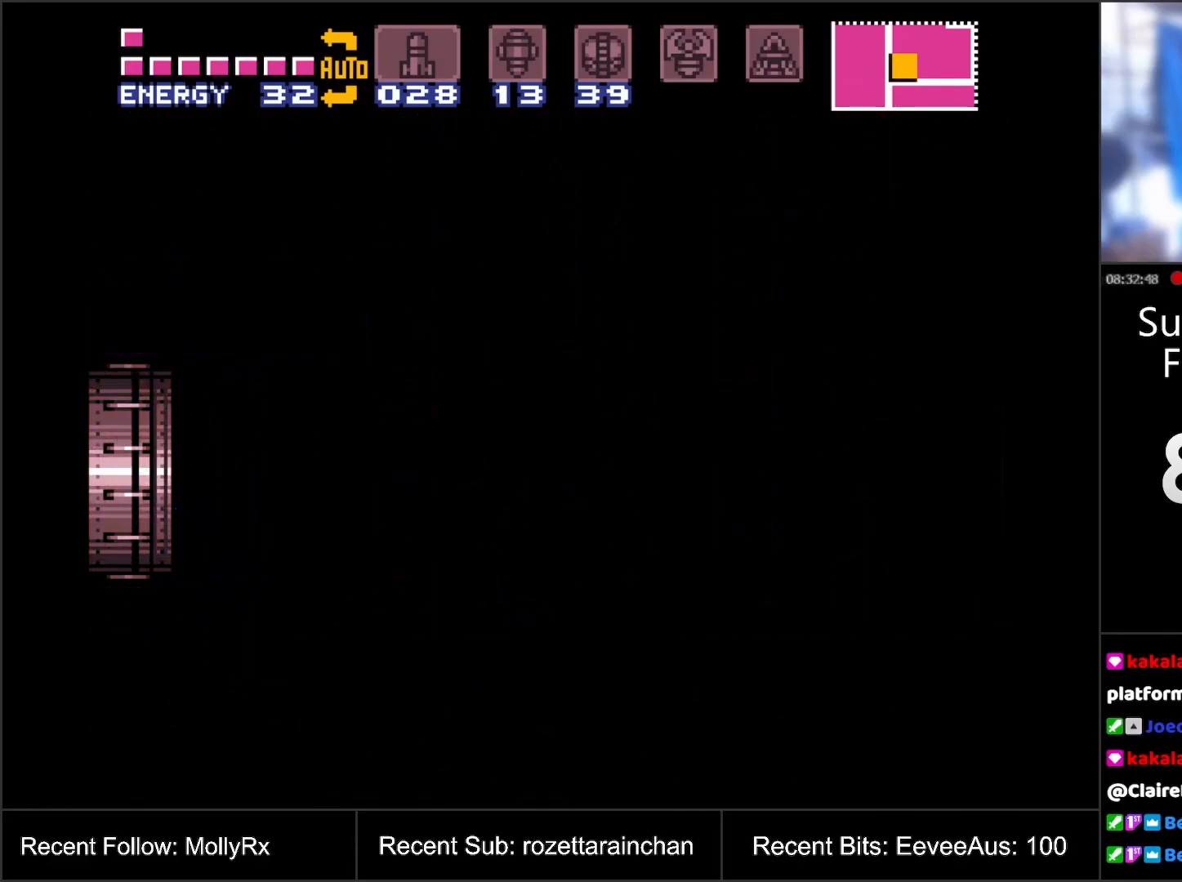
{"buttons": ["A", "DPAD_LEFT"], "events": []}
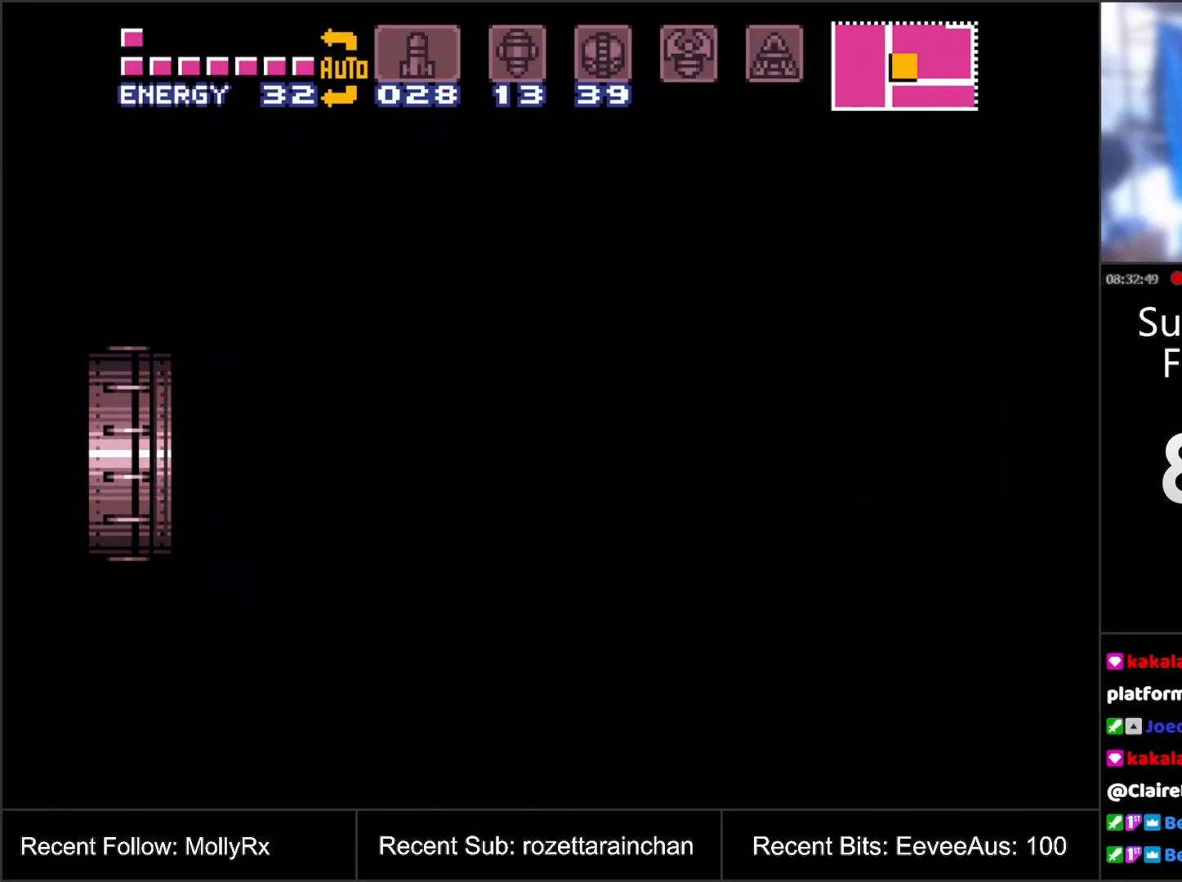
{"buttons": ["A", "DPAD_LEFT"], "events": []}
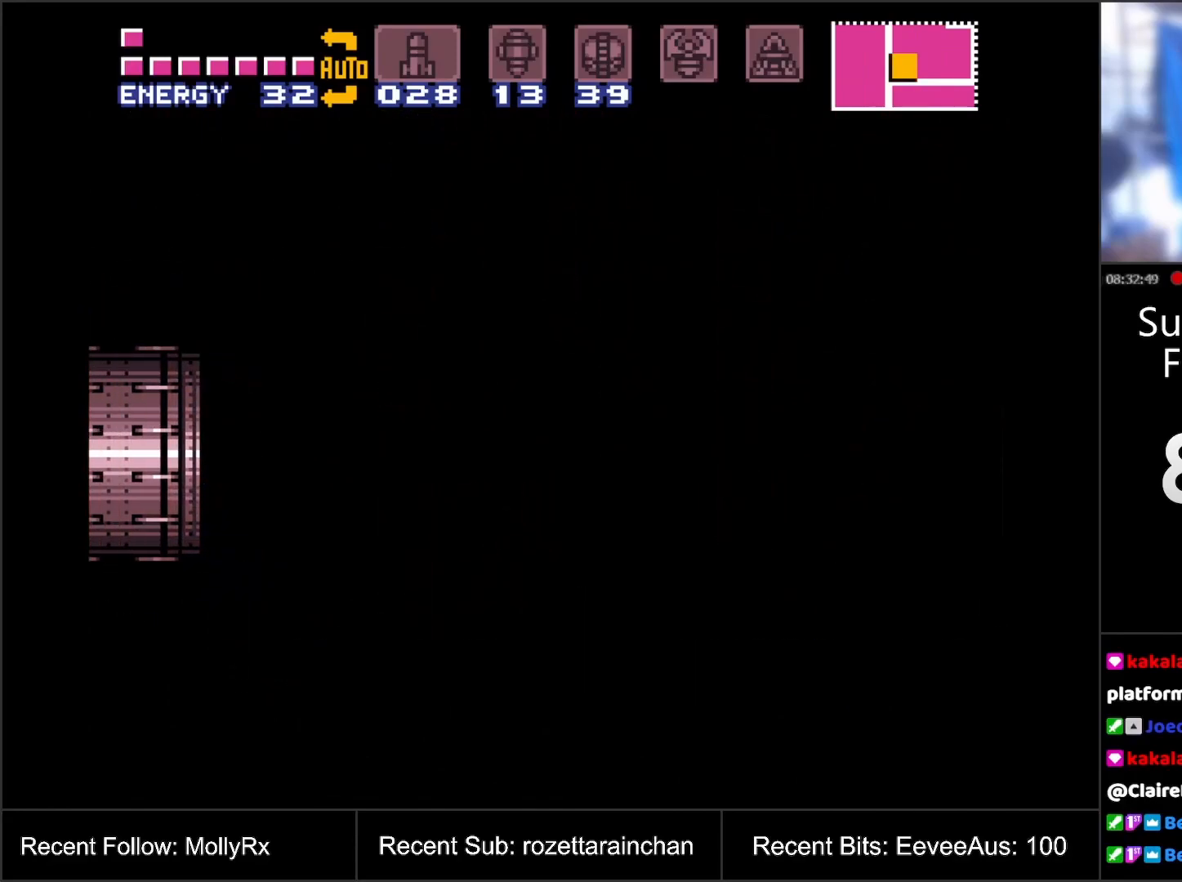
{"buttons": ["A", "DPAD_LEFT"], "events": []}
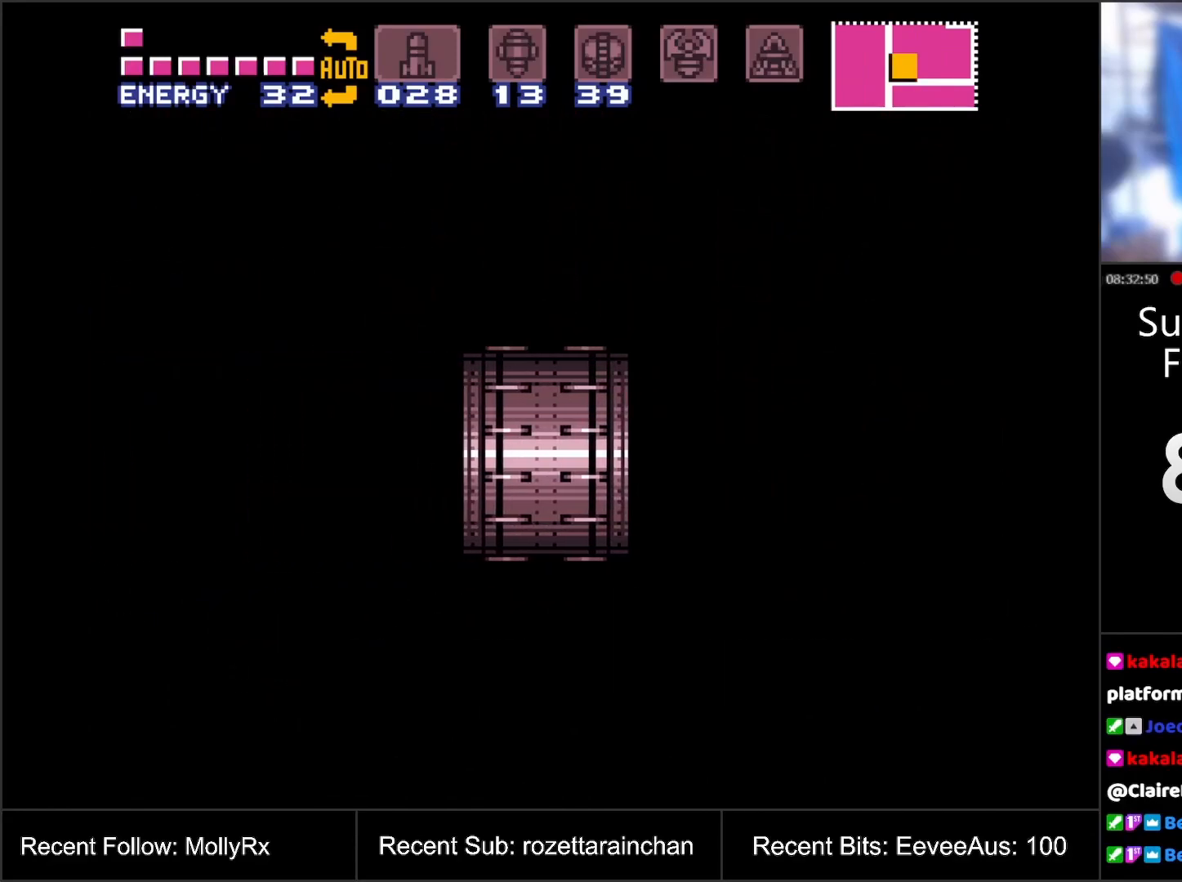
{"buttons": ["A", "DPAD_LEFT"], "events": []}
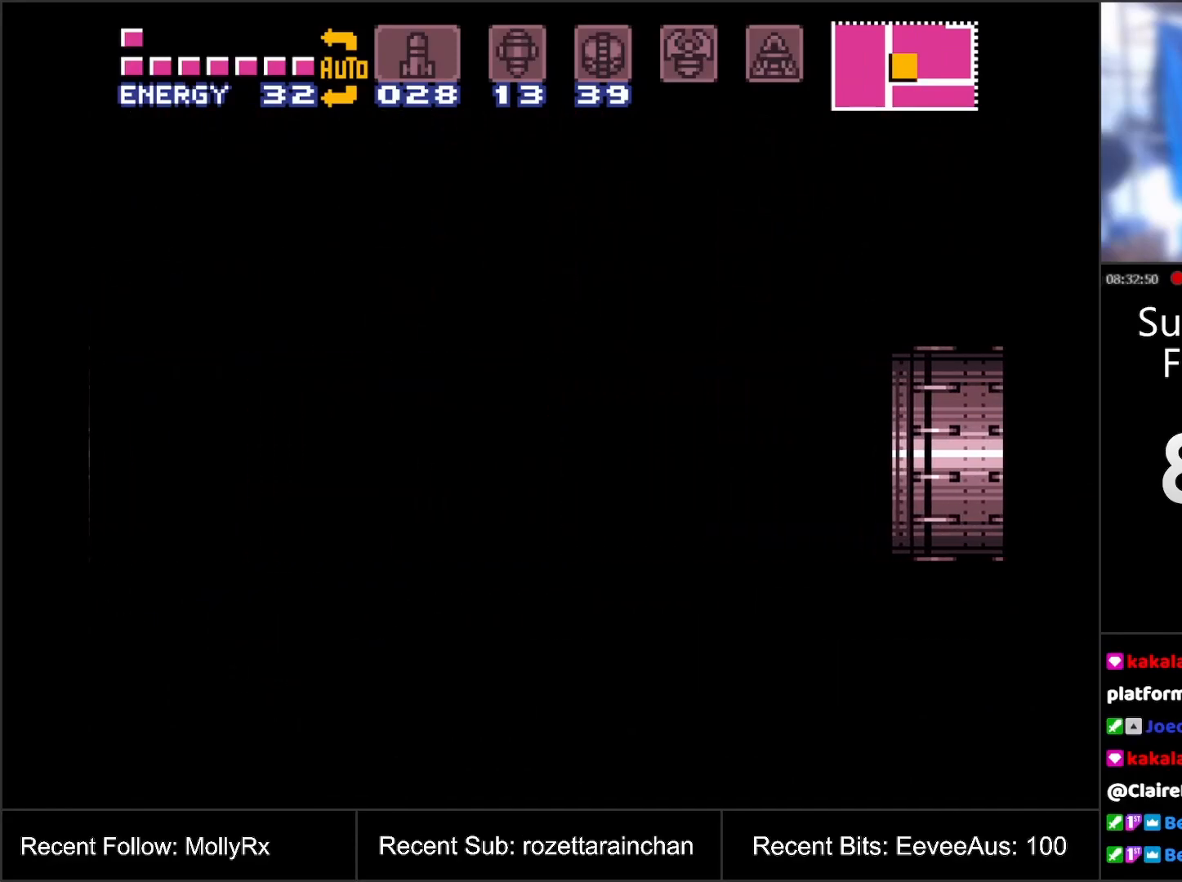
{"buttons": ["A", "DPAD_LEFT"], "events": []}
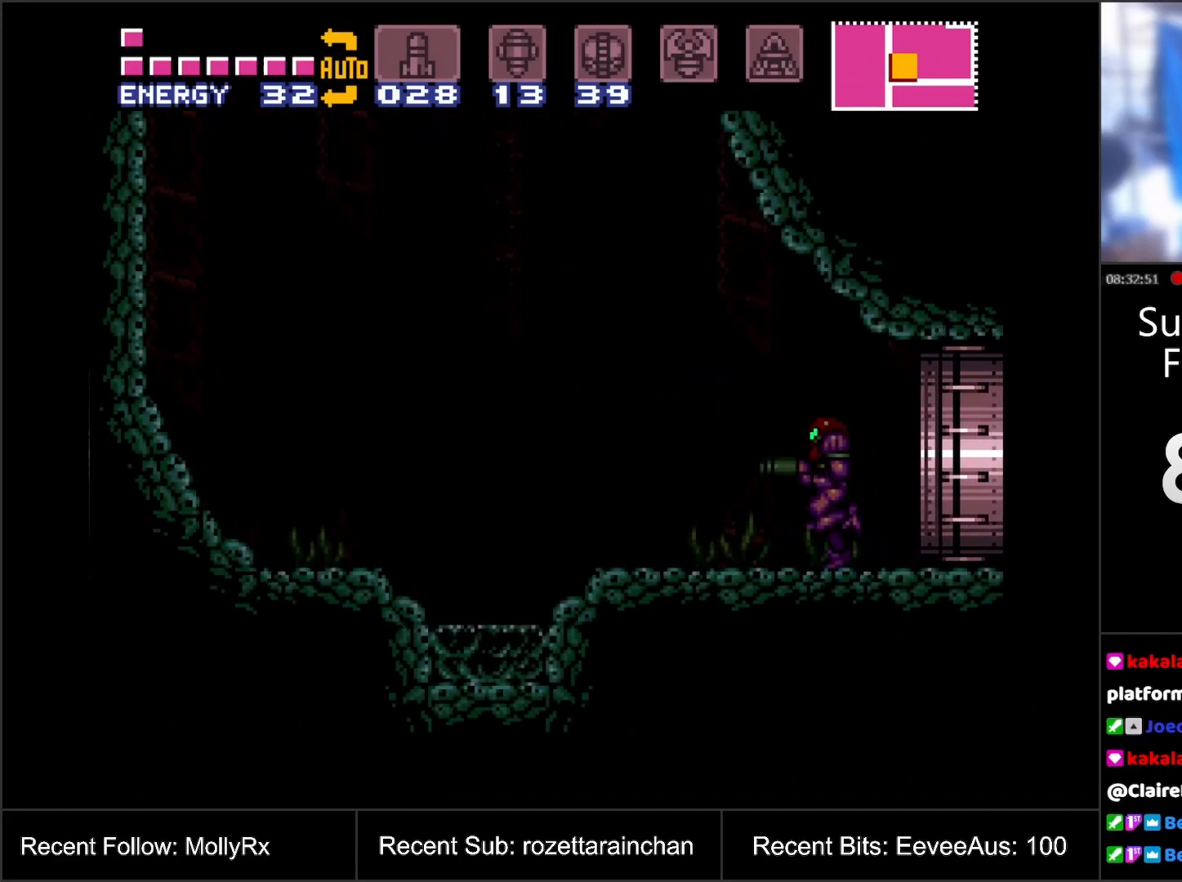
{"buttons": ["DPAD_LEFT"], "events": [[350, "DPAD_DOWN", "down"], [350, "DPAD_LEFT", "up"], [400, "DPAD_LEFT", "down"], [433, "DPAD_DOWN", "up"], [500, "A", "up"]]}
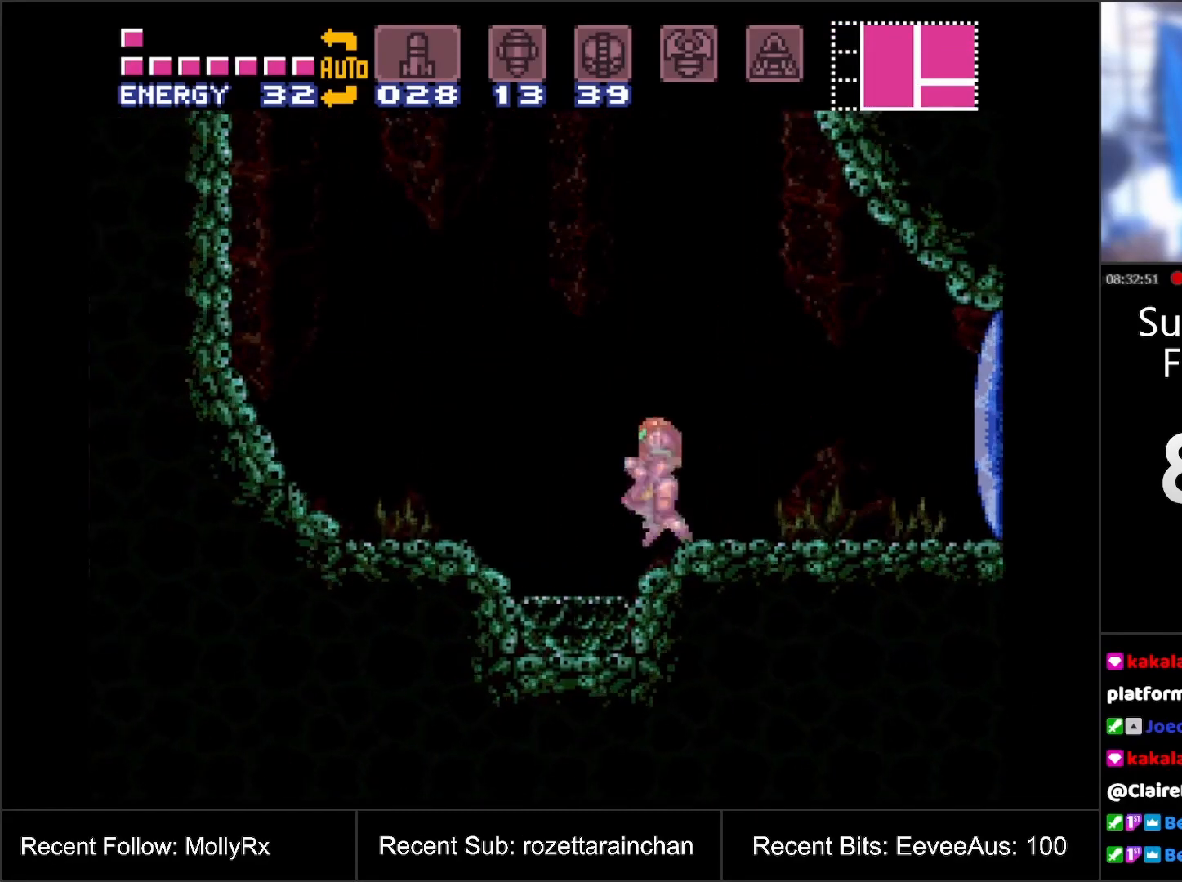
{"buttons": [], "events": [[50, "DPAD_DOWN", "down"], [83, "DPAD_LEFT", "up"], [183, "DPAD_DOWN", "up"], [283, "DPAD_LEFT", "down"], [483, "DPAD_LEFT", "up"]]}
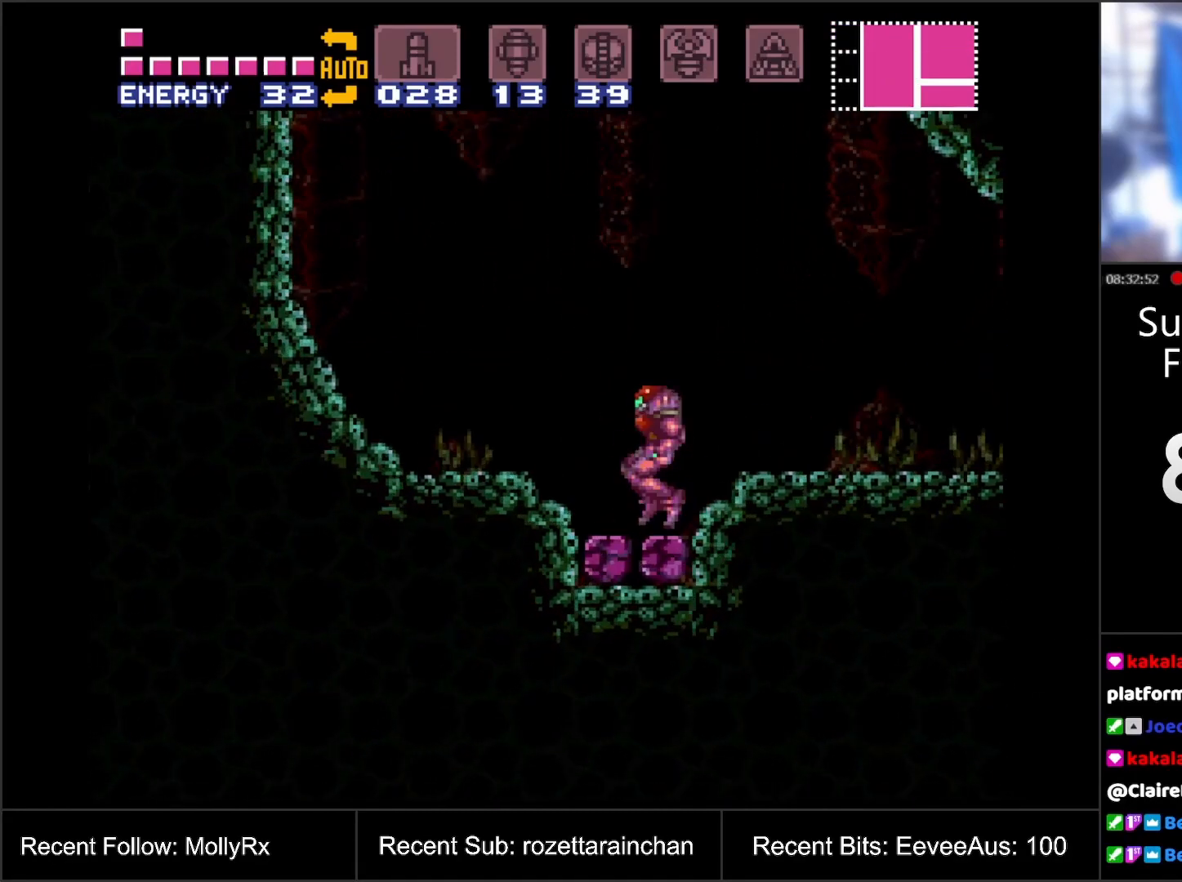
{"buttons": [], "events": [[167, "DPAD_RIGHT", "down"], [250, "DPAD_RIGHT", "up"]]}
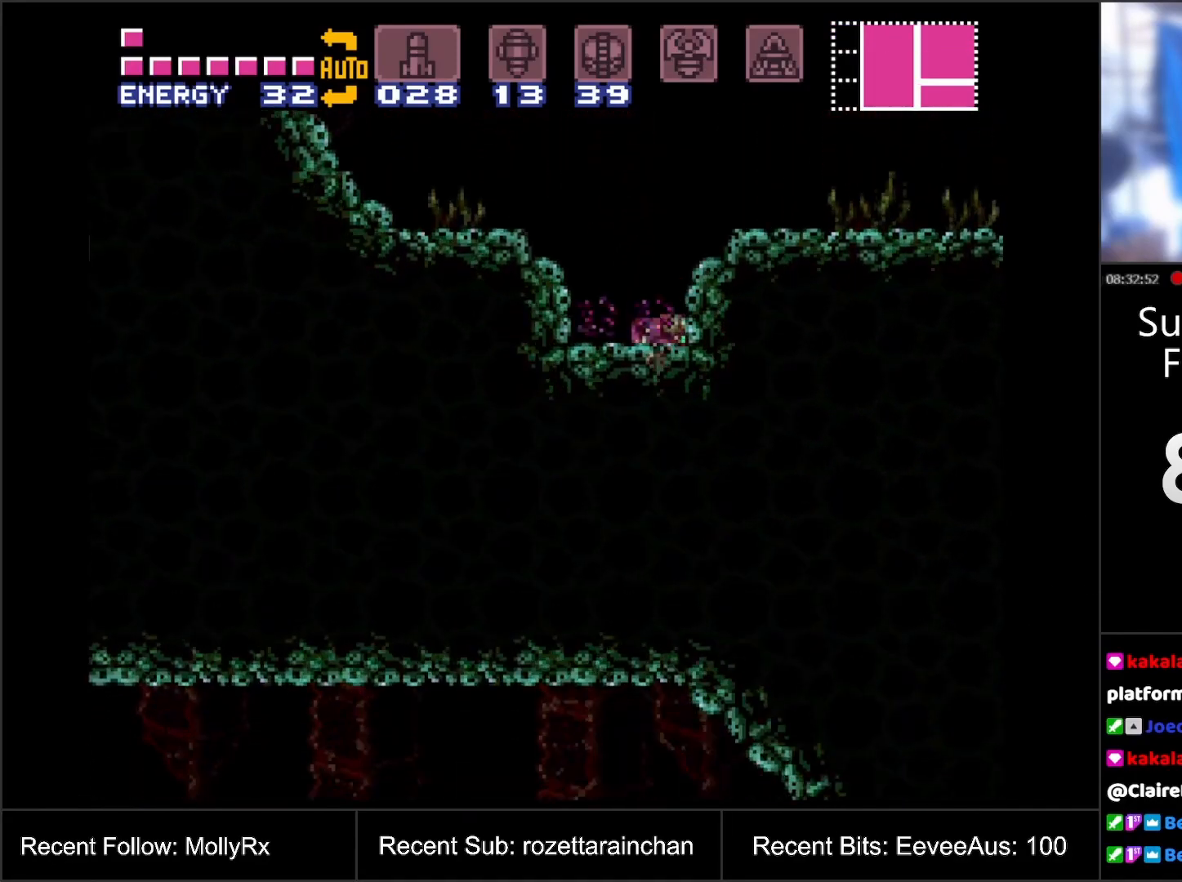
{"buttons": [], "events": []}
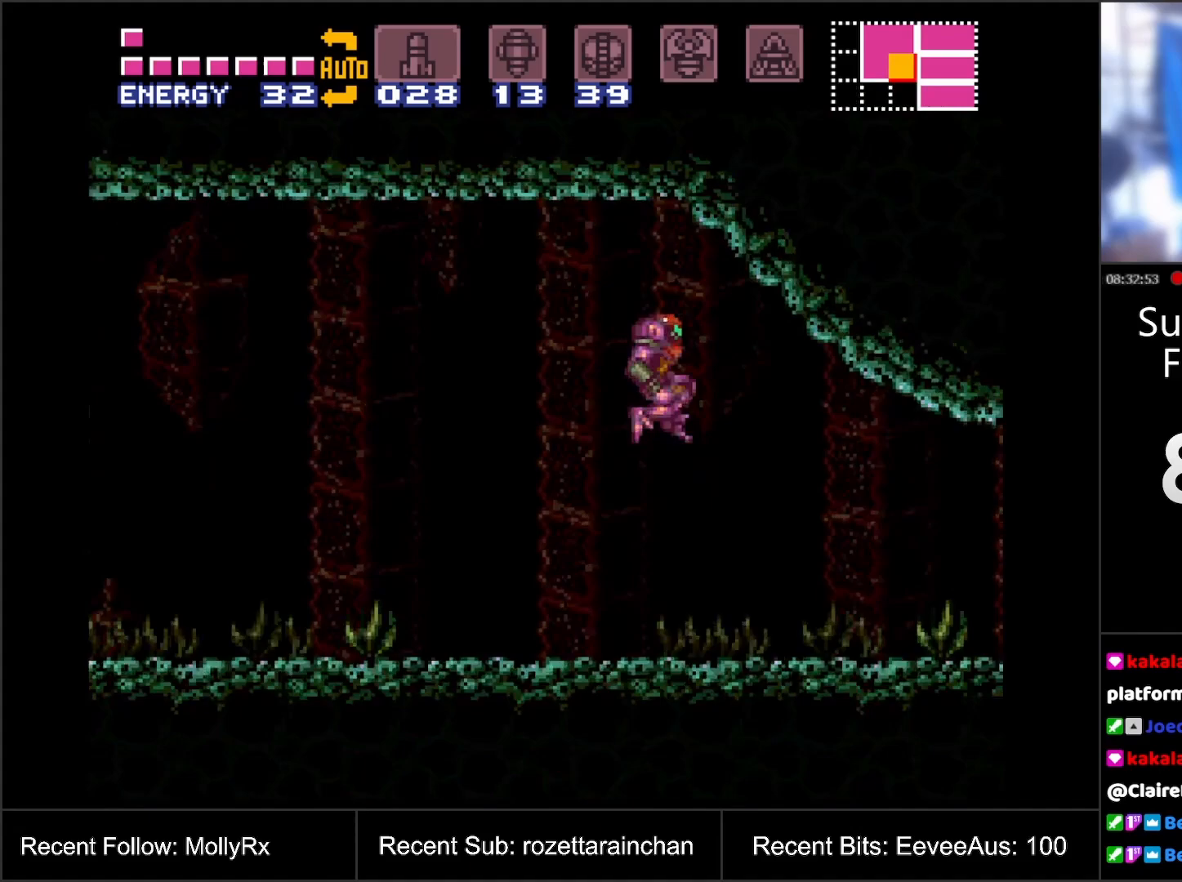
{"buttons": [], "events": [[183, "DPAD_RIGHT", "down"], [283, "DPAD_RIGHT", "up"], [383, "DPAD_LEFT", "down"], [433, "DPAD_LEFT", "up"]]}
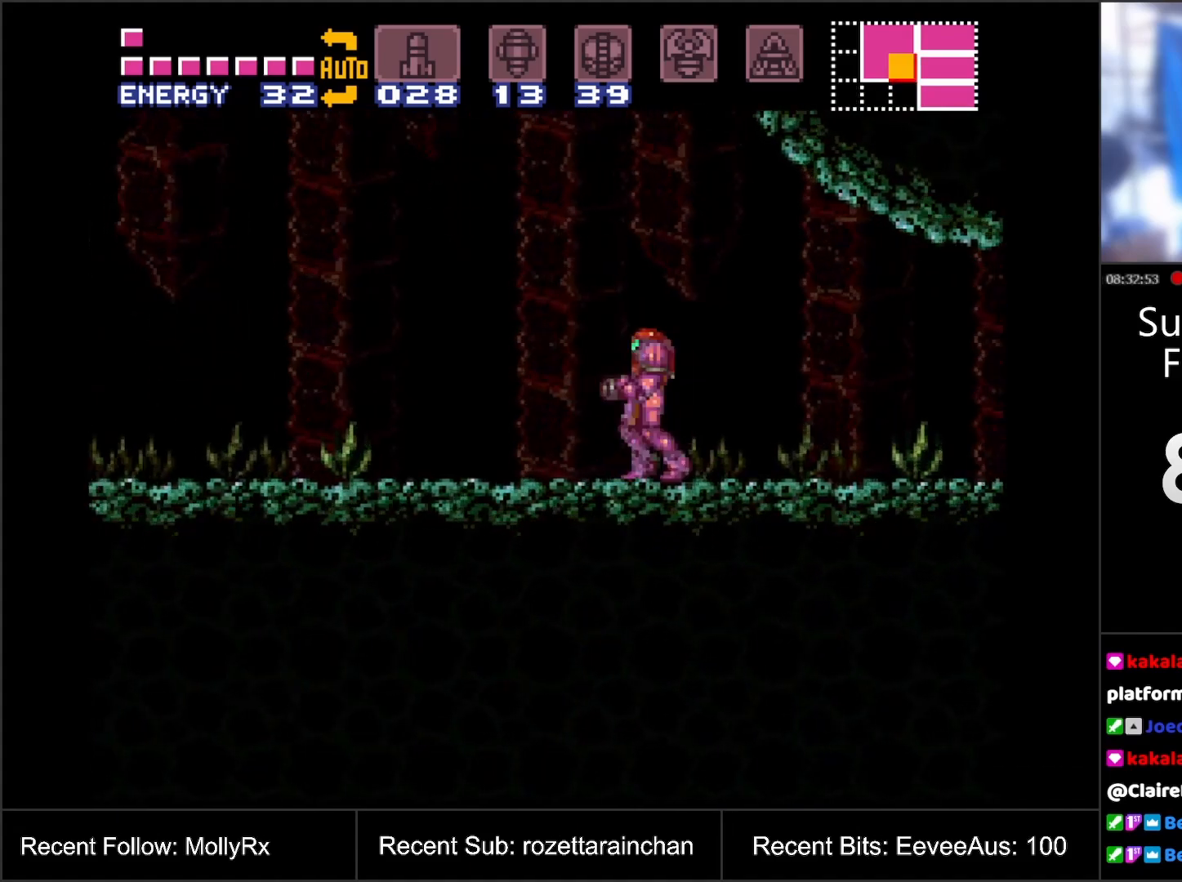
{"buttons": [], "events": [[183, "B", "down"], [217, "DPAD_LEFT", "down"], [250, "B", "up"], [317, "DPAD_LEFT", "up"]]}
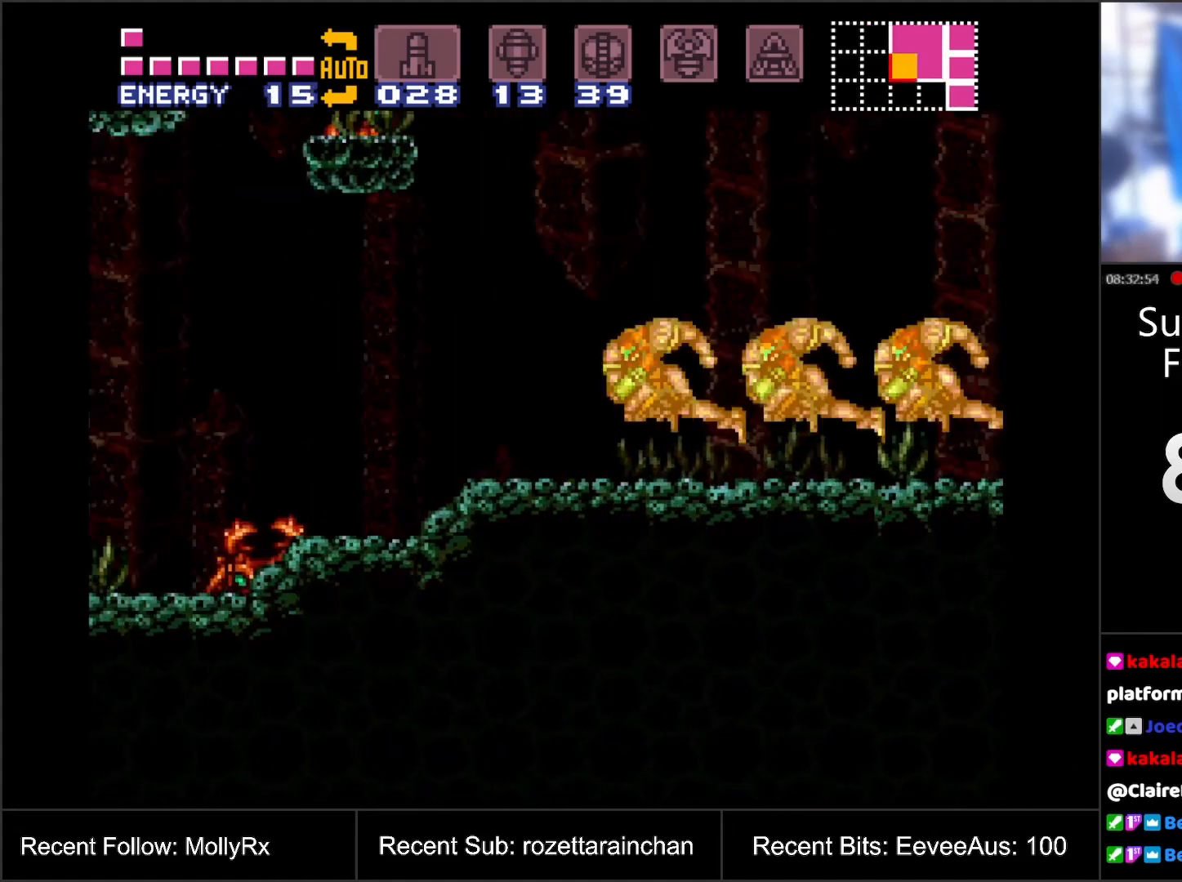
{"buttons": [], "events": []}
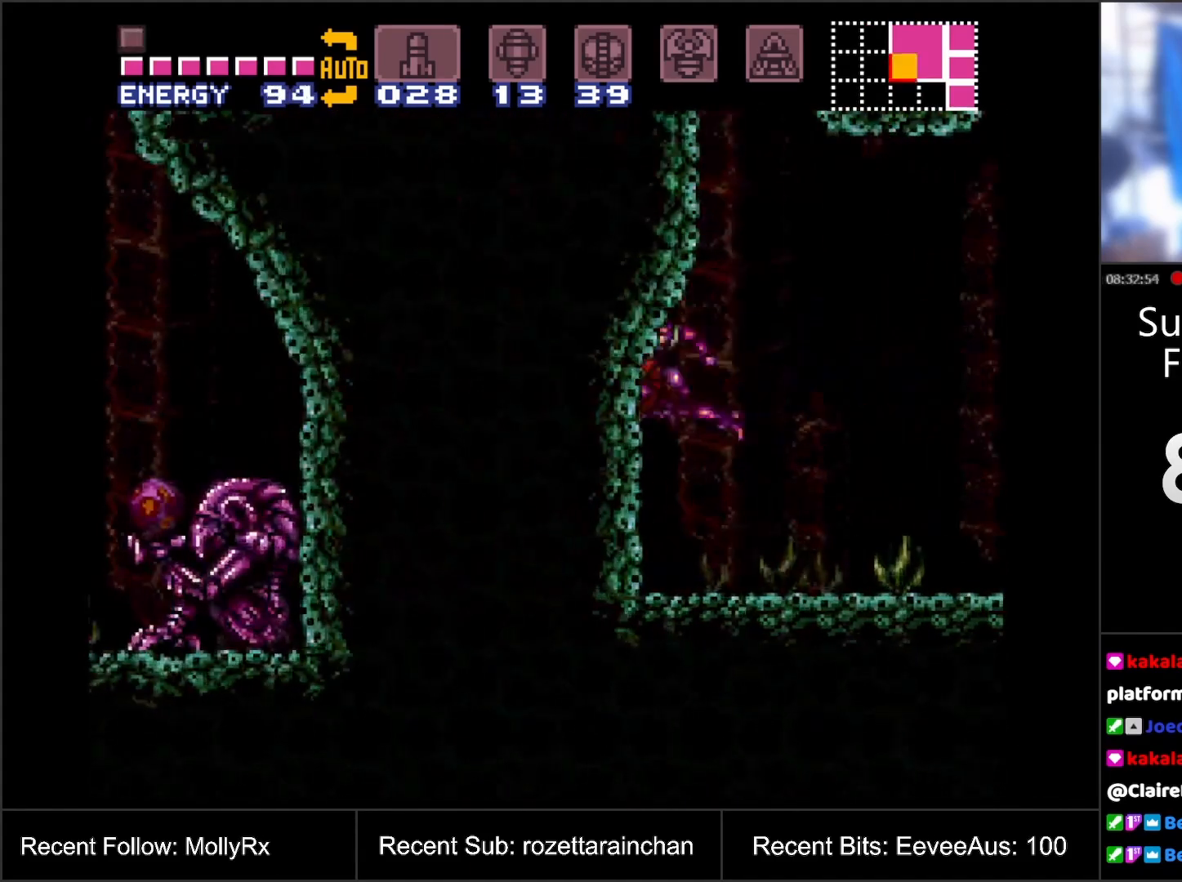
{"buttons": [], "events": []}
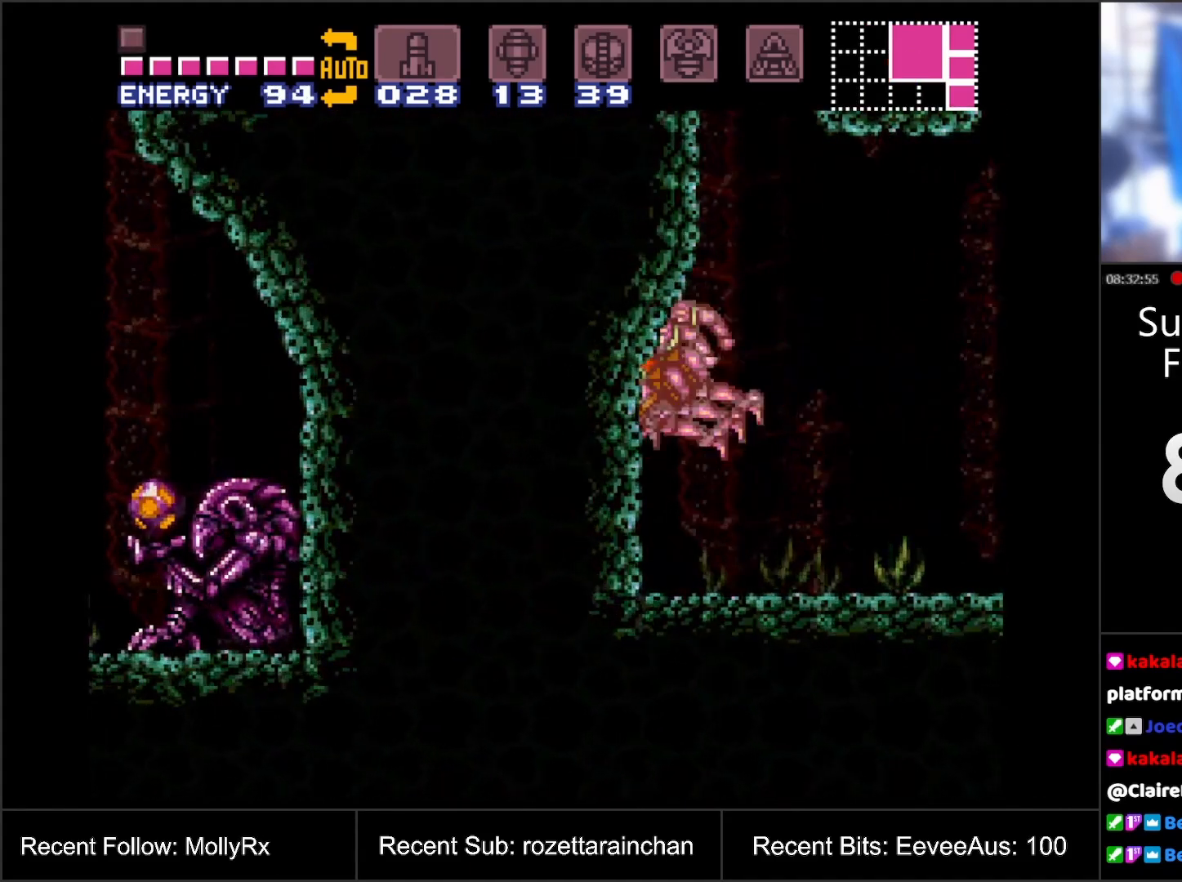
{"buttons": [], "events": []}
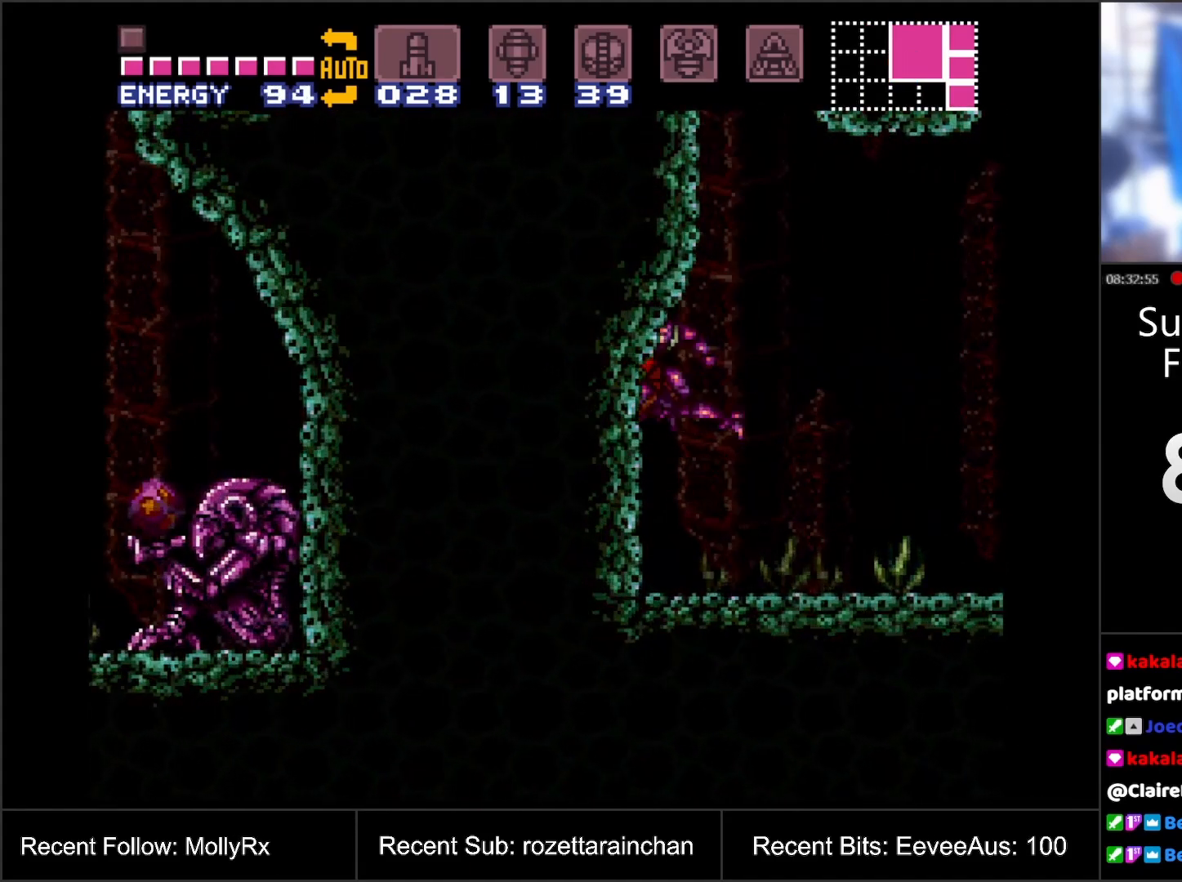
{"buttons": ["DPAD_RIGHT"], "events": [[100, "DPAD_RIGHT", "down"], [350, "Y", "down"], [433, "Y", "up"]]}
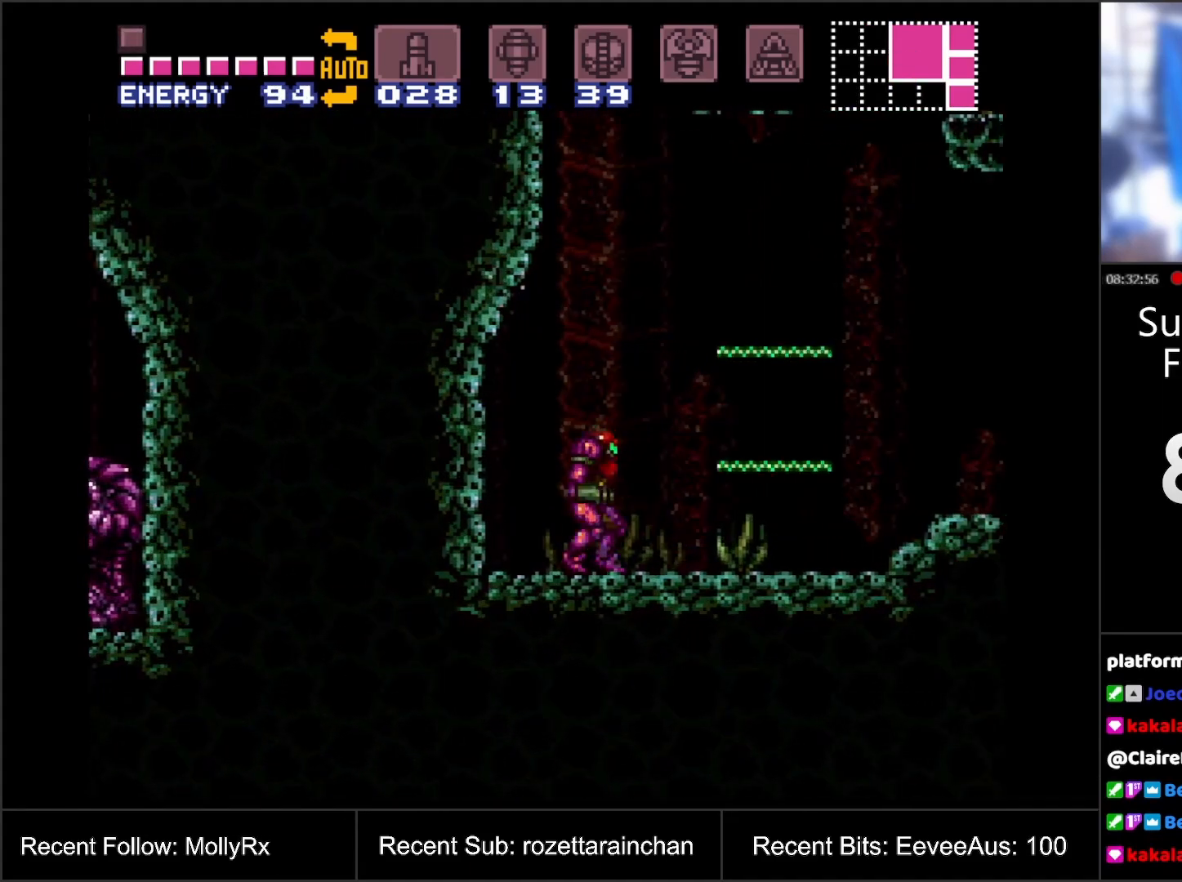
{"buttons": ["A", "DPAD_RIGHT"], "events": [[50, "Y", "down"], [117, "Y", "up"], [217, "A", "down"]]}
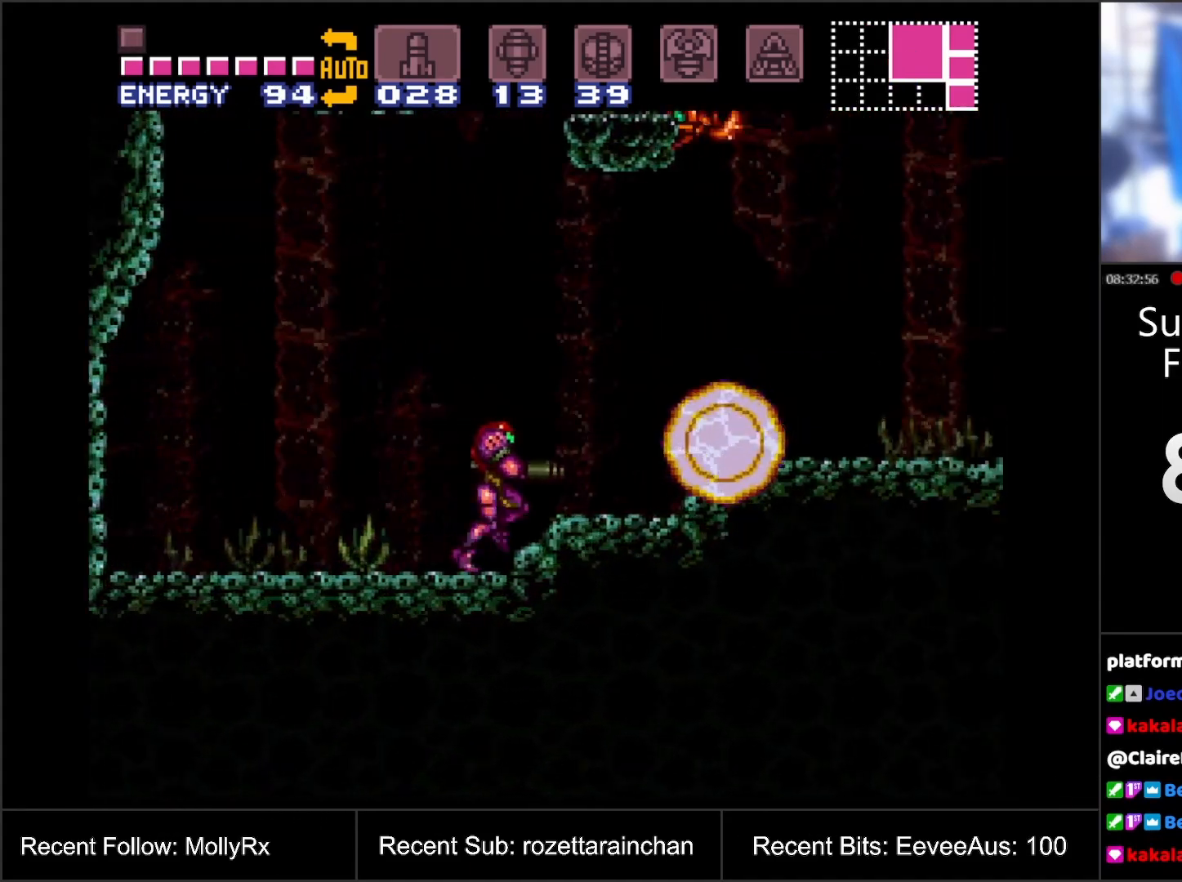
{"buttons": ["A", "Y", "DPAD_RIGHT"], "events": [[183, "Y", "down"], [283, "Y", "up"], [433, "Y", "down"]]}
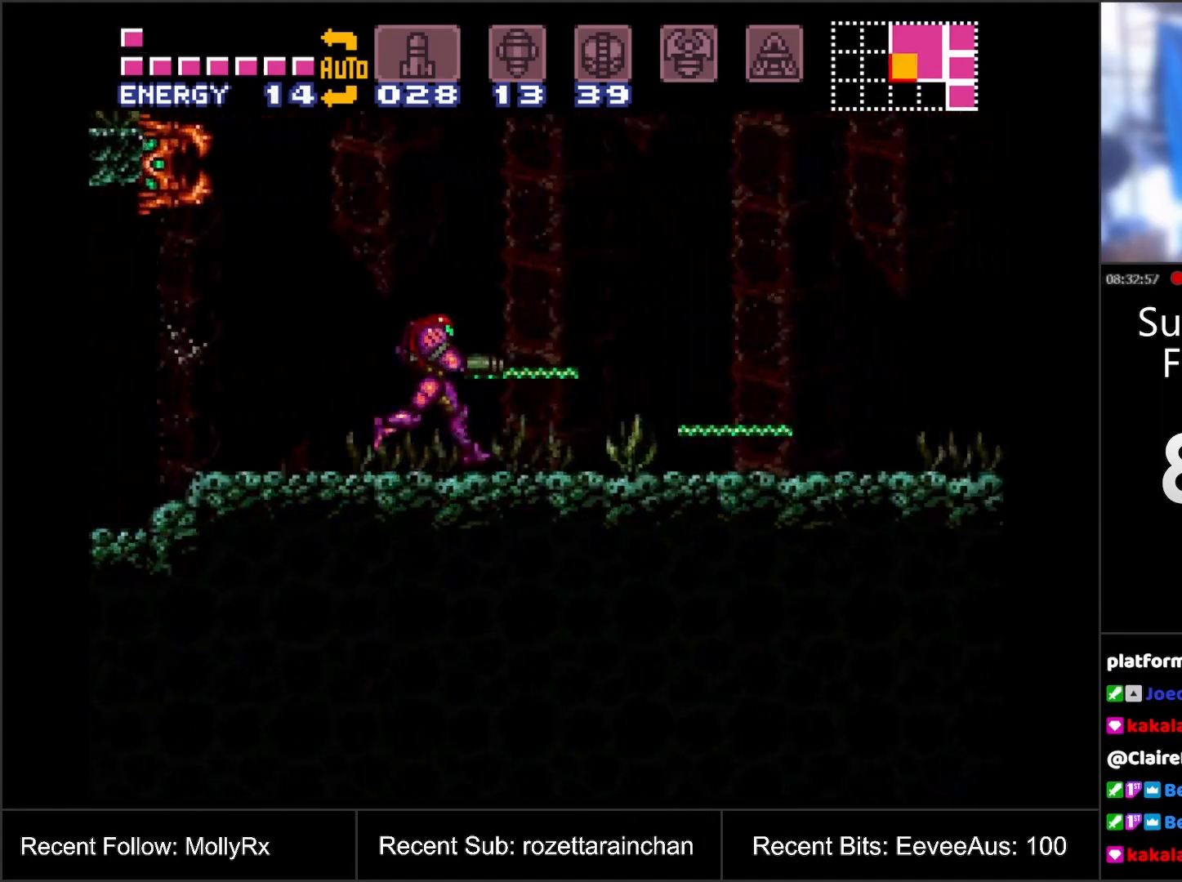
{"buttons": ["A", "DPAD_RIGHT"], "events": [[33, "Y", "up"], [217, "Y", "down"], [300, "Y", "up"], [433, "Y", "down"], [483, "Y", "up"]]}
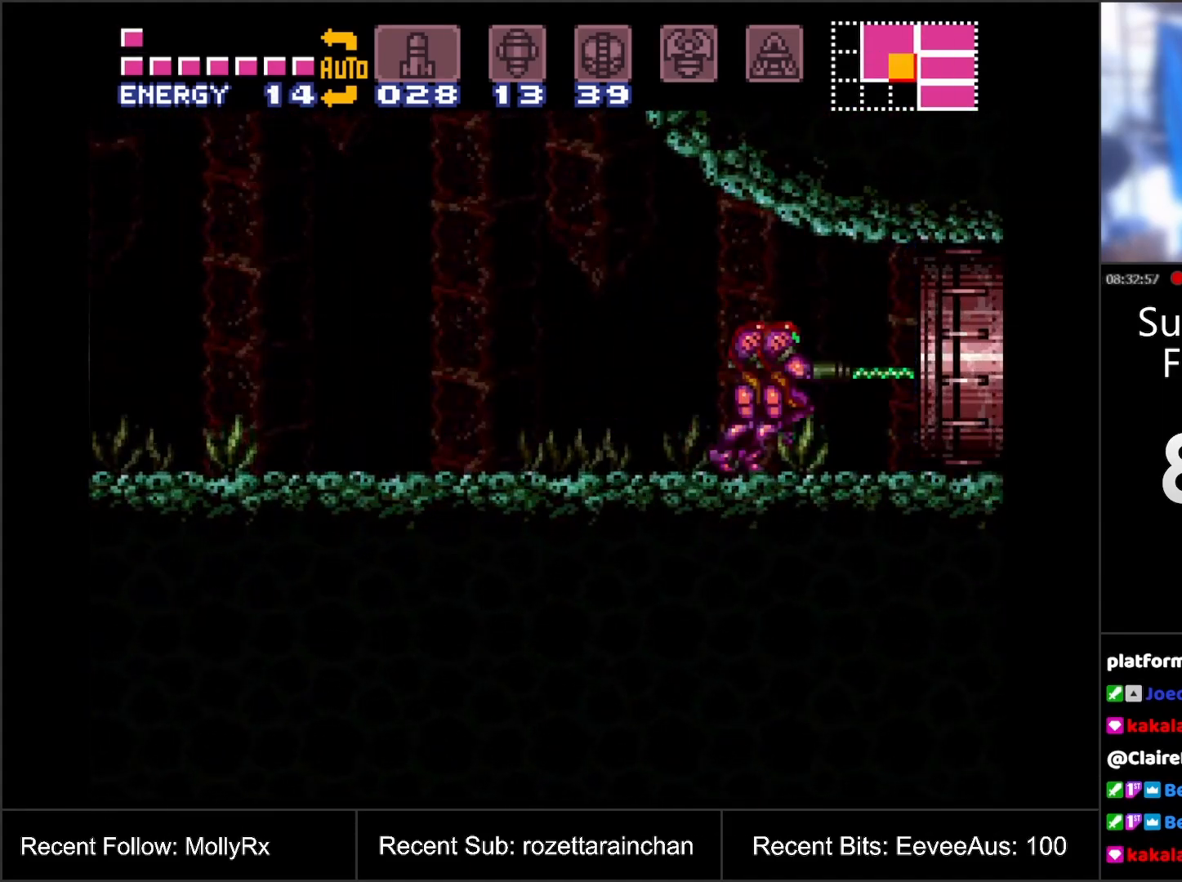
{"buttons": ["A", "B"], "events": [[50, "B", "down"], [467, "DPAD_RIGHT", "up"]]}
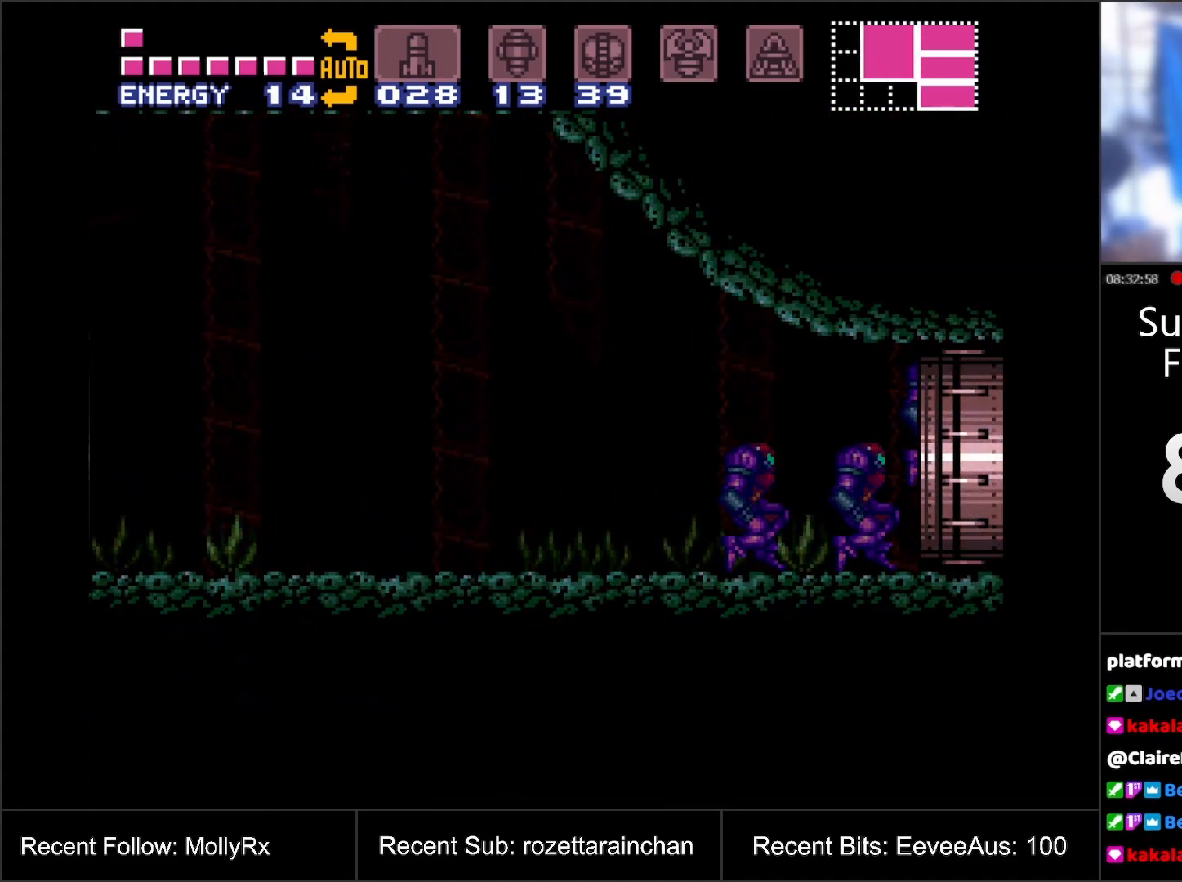
{"buttons": ["A", "B"], "events": []}
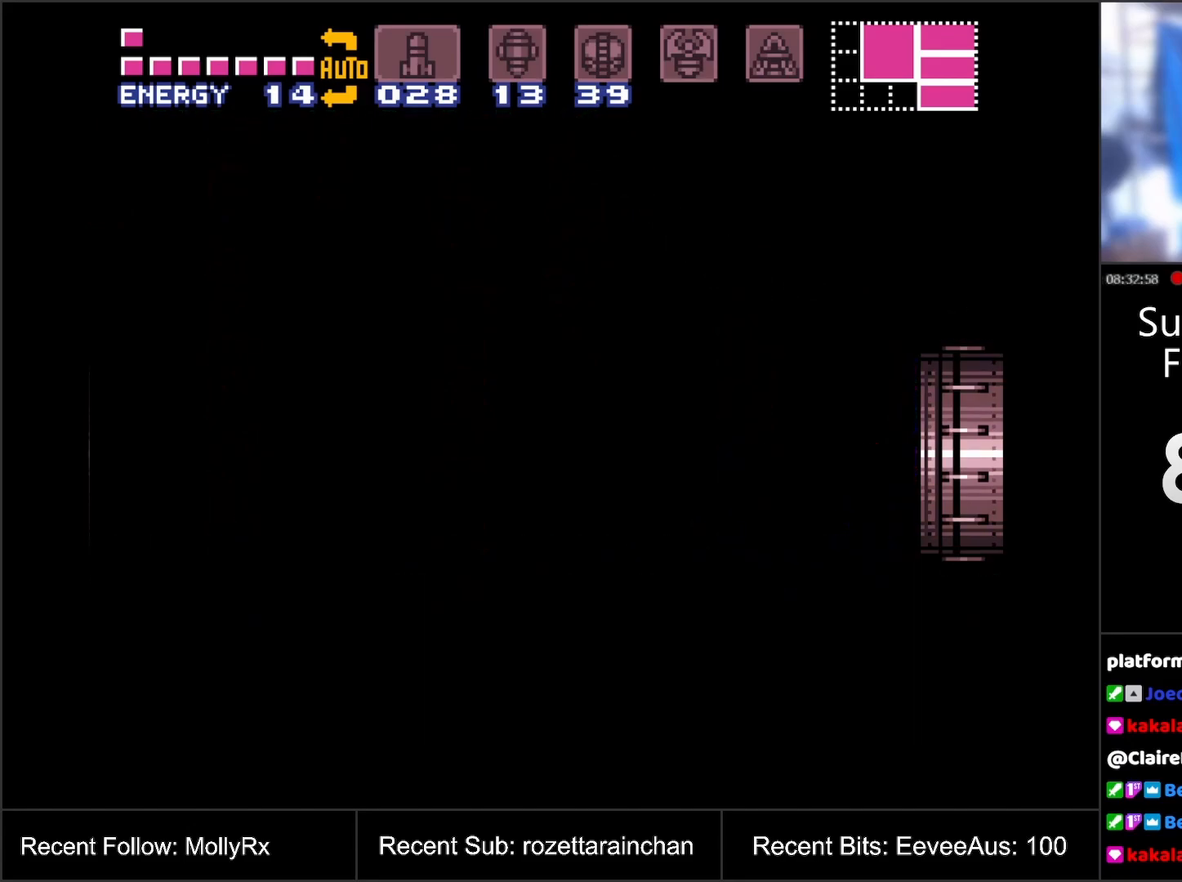
{"buttons": ["A", "B"], "events": []}
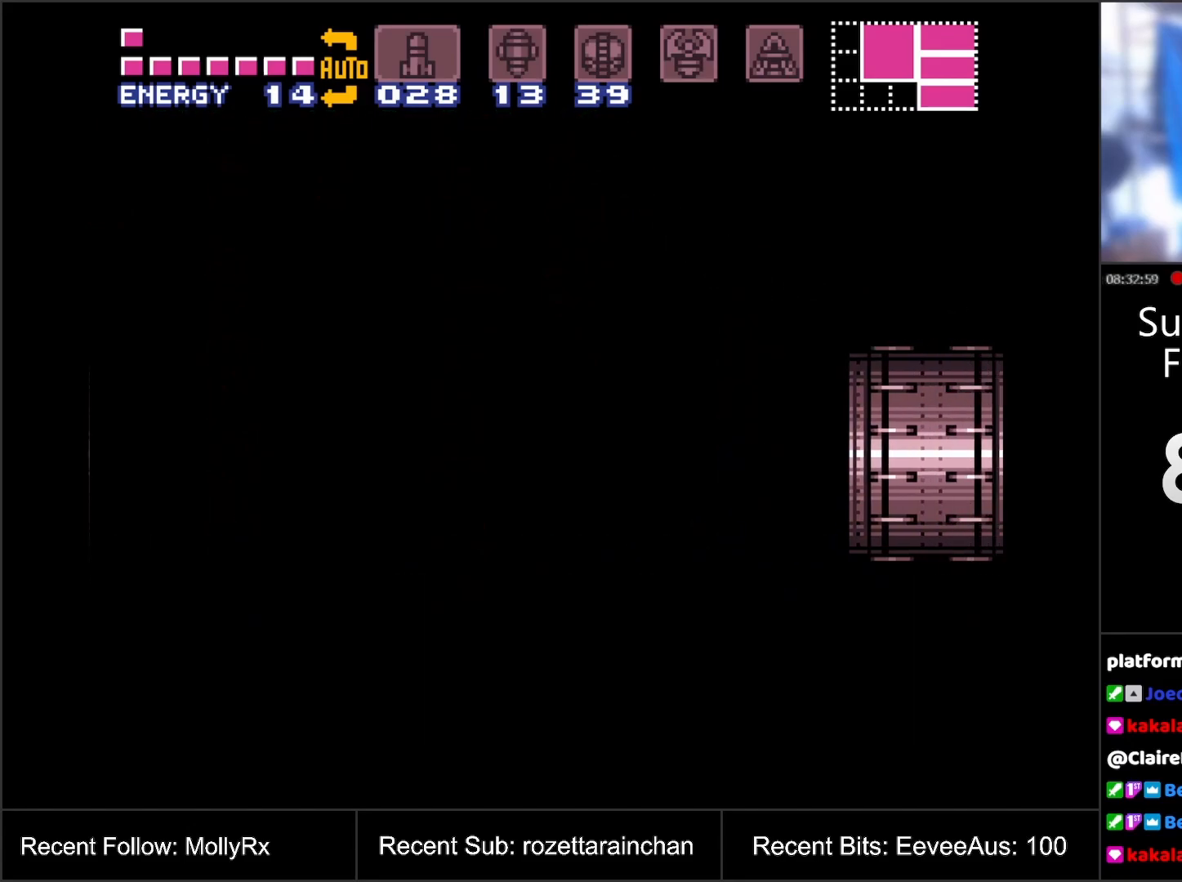
{"buttons": ["A", "B"], "events": []}
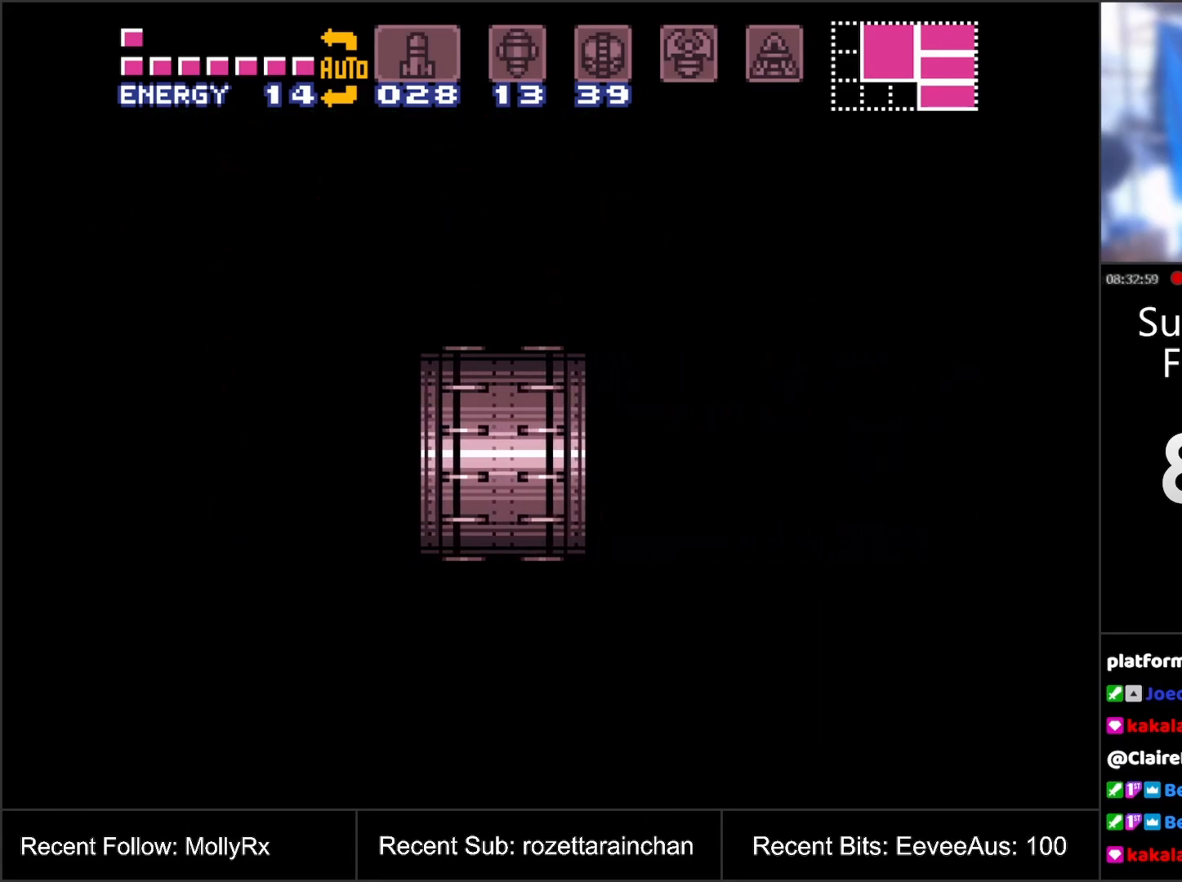
{"buttons": ["A", "B"], "events": []}
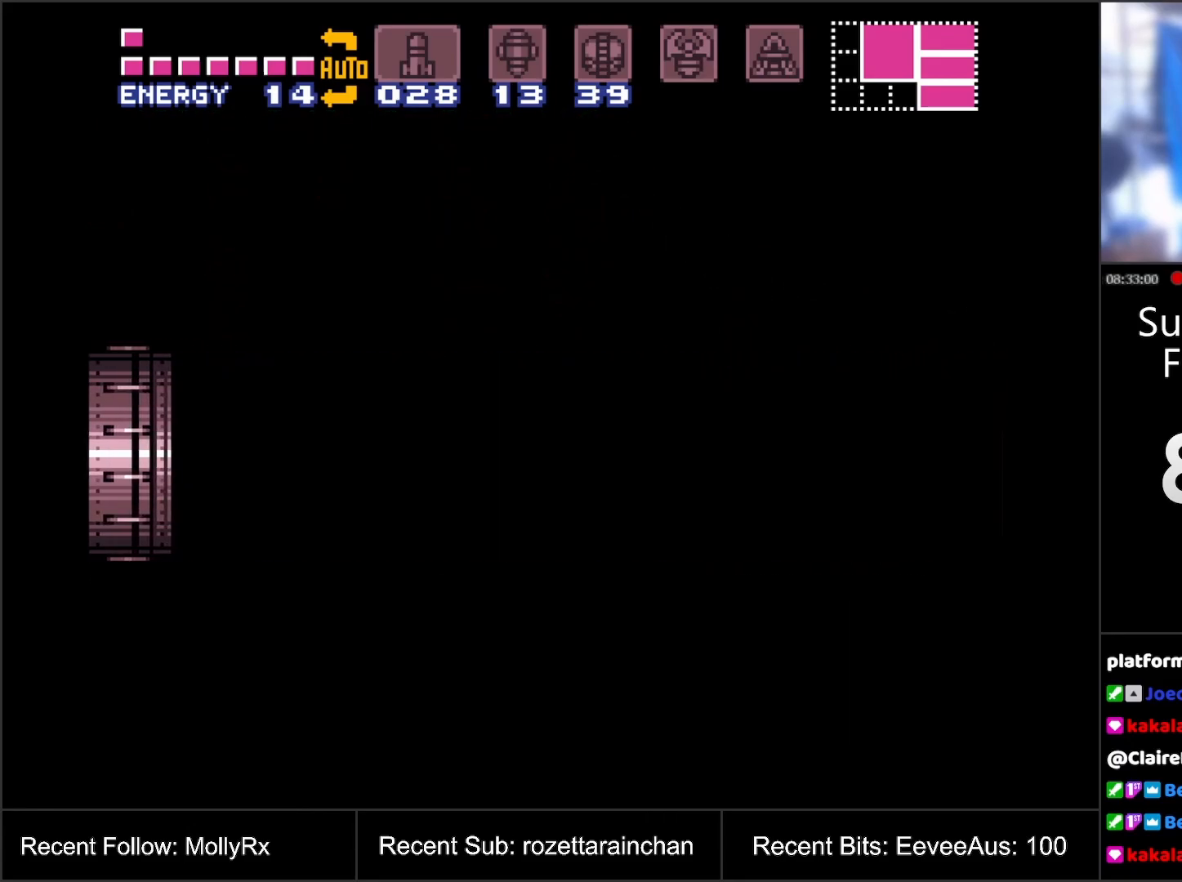
{"buttons": ["A", "B"], "events": []}